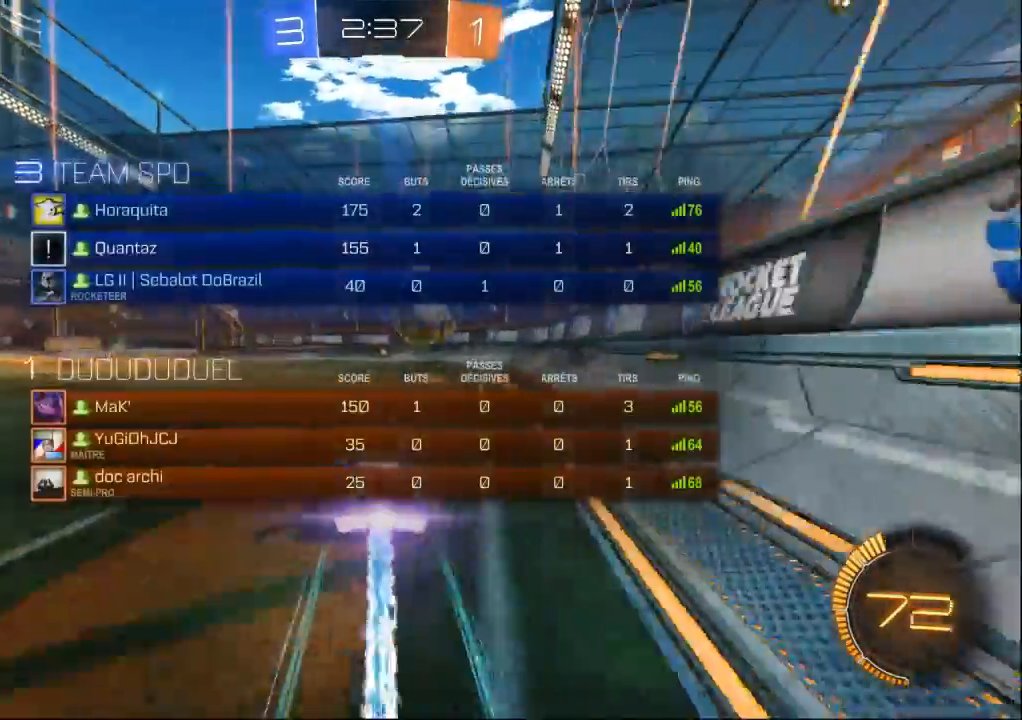
Gameplay with a controller (Xbox layout); each line is a JSON object with the inputs held at the frame after it (dt_ms = milliseconds from this image to that frame). "events" lists button and stick changes between this image and that frame as [ms after this image, input, new state], when the widget could be followed in between. Not read: A B L2 L3 R2 R3 START X Y.
{"dt_ms": 500, "buttons": [], "left_stick": "center", "right_stick": "center", "events": [[167, "left_stick", "center"]]}
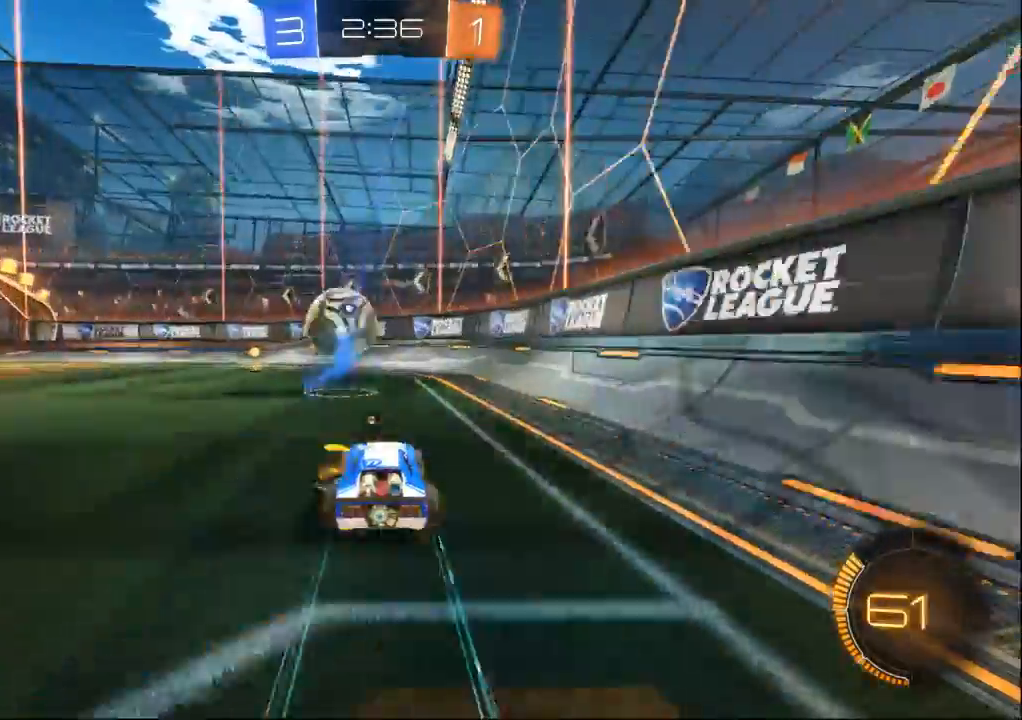
{"dt_ms": 500, "buttons": [], "left_stick": "left", "right_stick": "center", "events": [[33, "left_stick", "left"], [167, "left_stick", "center"], [333, "left_stick", "left"]]}
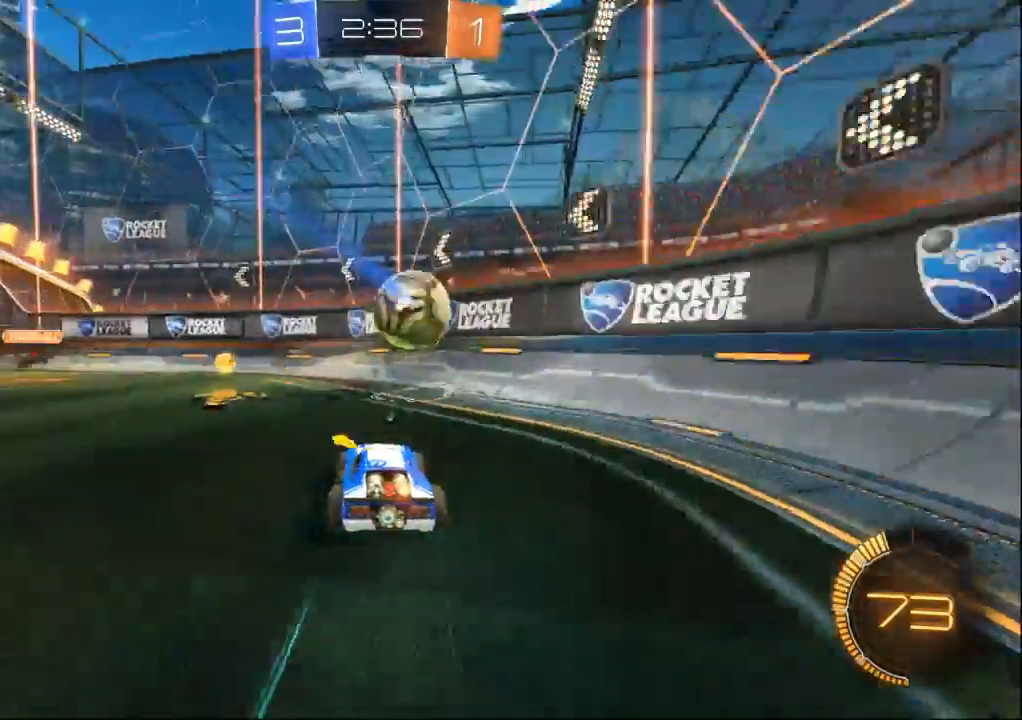
{"dt_ms": 500, "buttons": [], "left_stick": "left", "right_stick": "center", "events": [[167, "left_stick", "center"], [333, "left_stick", "left"]]}
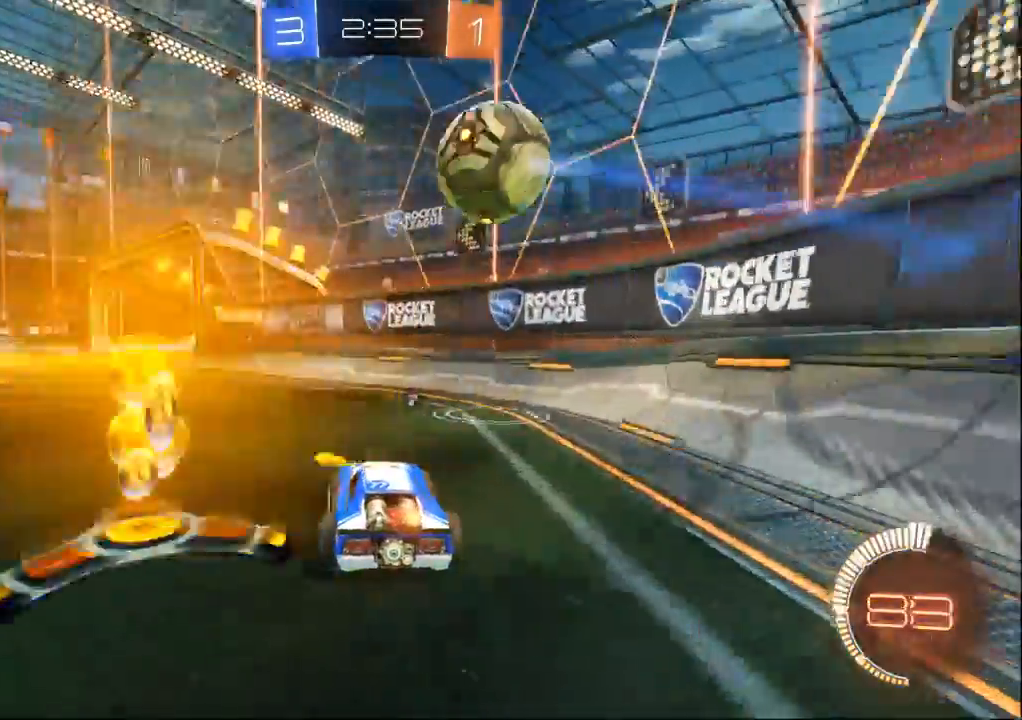
{"dt_ms": 500, "buttons": [], "left_stick": "center", "right_stick": "center", "events": [[100, "left_stick", "center"]]}
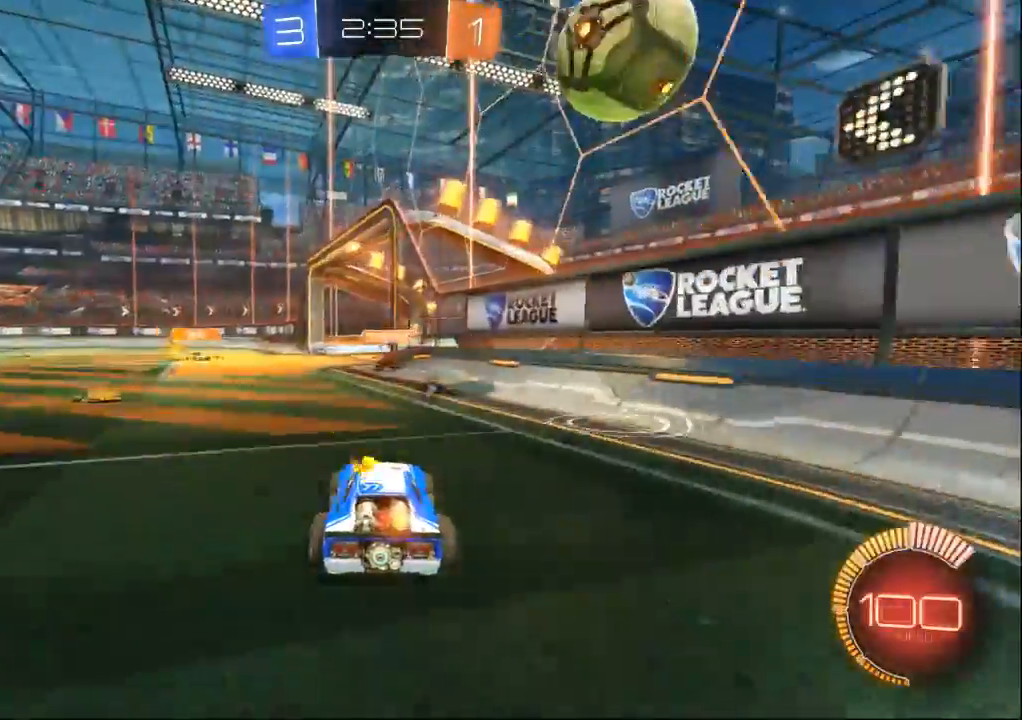
{"dt_ms": 500, "buttons": [], "left_stick": "center", "right_stick": "center", "events": [[33, "left_stick", "down"], [333, "left_stick", "center"]]}
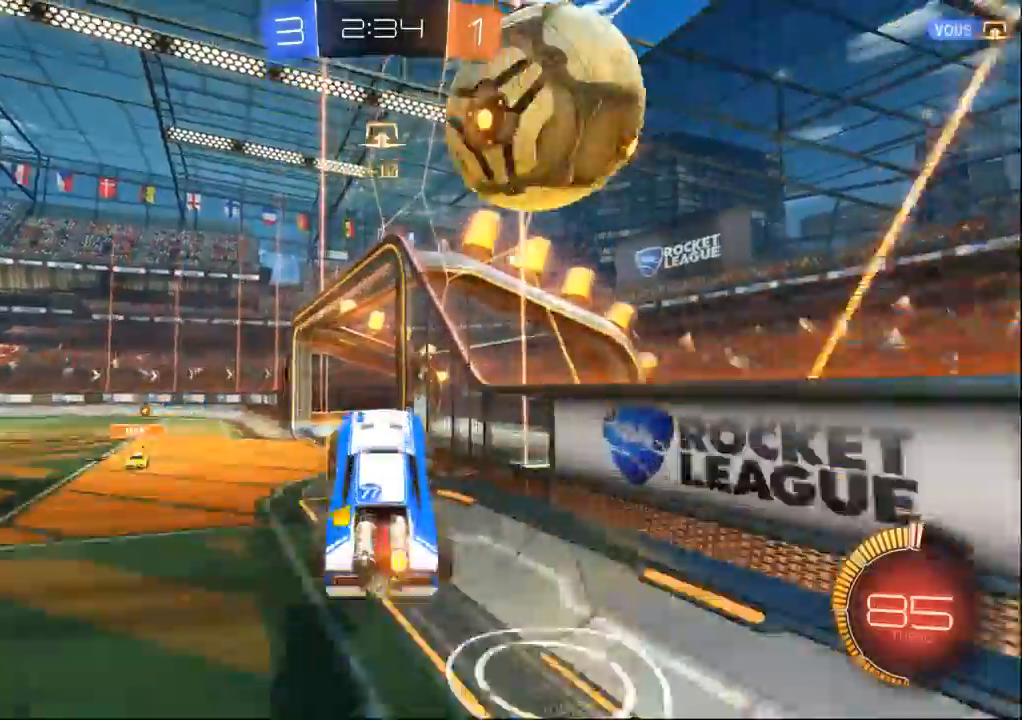
{"dt_ms": 500, "buttons": [], "left_stick": "center", "right_stick": "center", "events": [[33, "left_stick", "down"], [167, "left_stick", "center"]]}
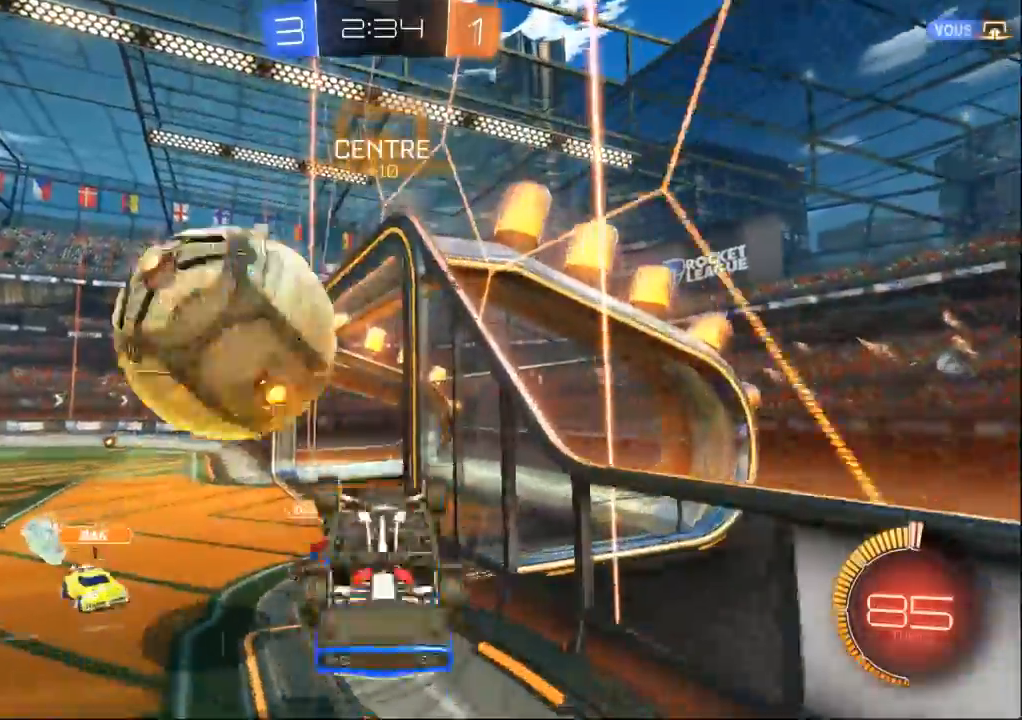
{"dt_ms": 500, "buttons": [], "left_stick": "left", "right_stick": "center", "events": [[100, "left_stick", "left"], [233, "left_stick", "center"], [333, "left_stick", "left"]]}
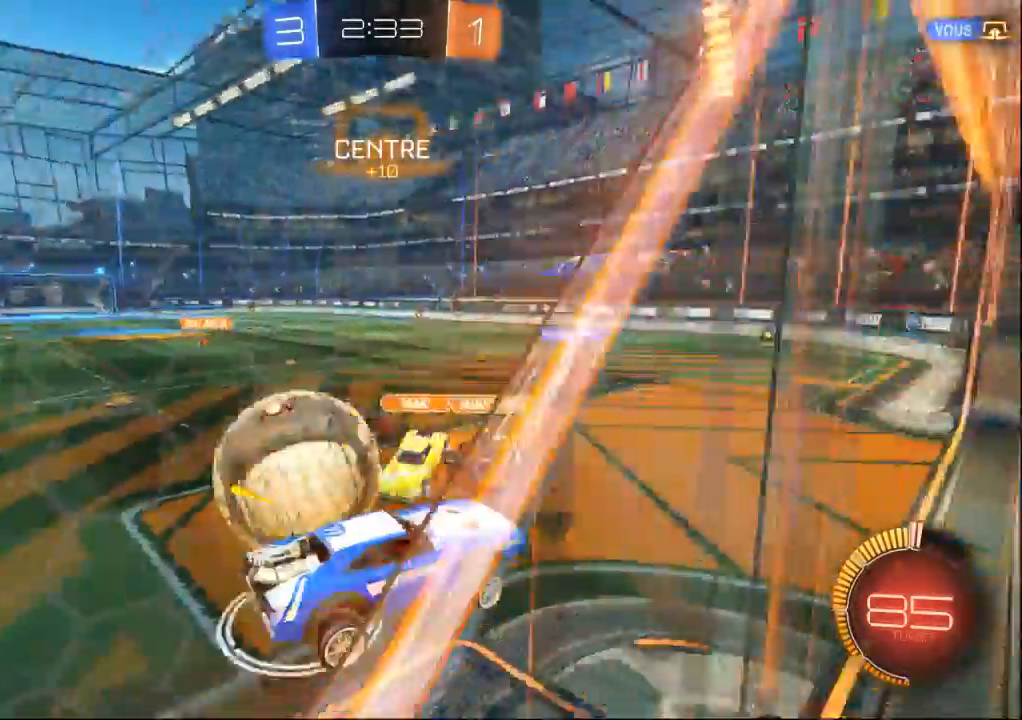
{"dt_ms": 1000, "buttons": [], "left_stick": "left", "right_stick": "center"}
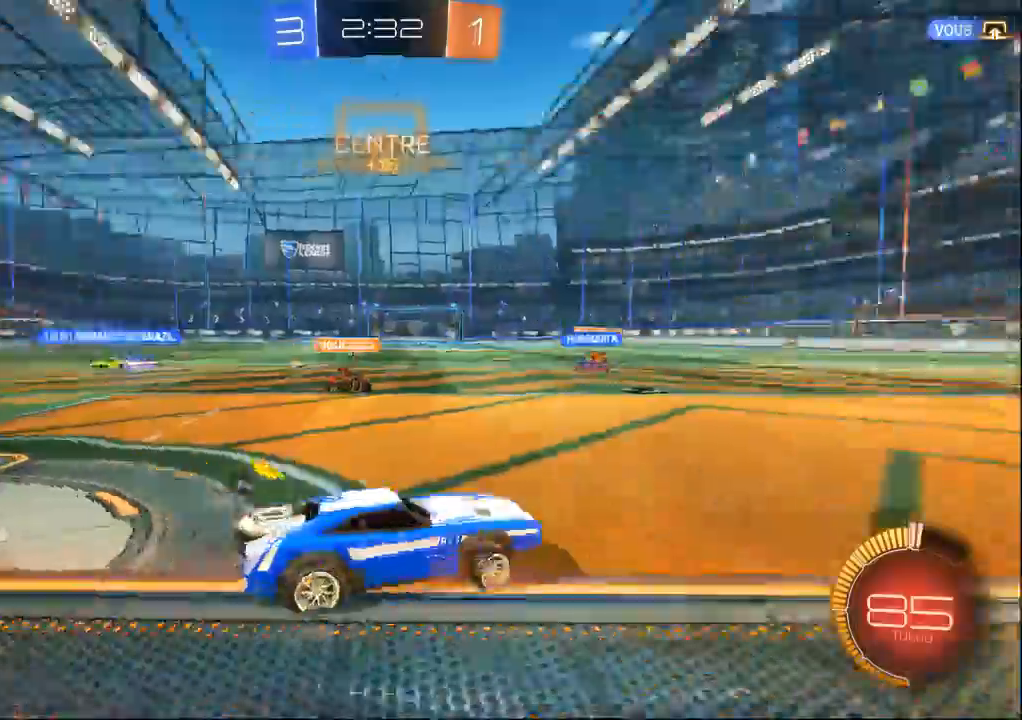
{"dt_ms": 1000, "buttons": [], "left_stick": "center", "right_stick": "center"}
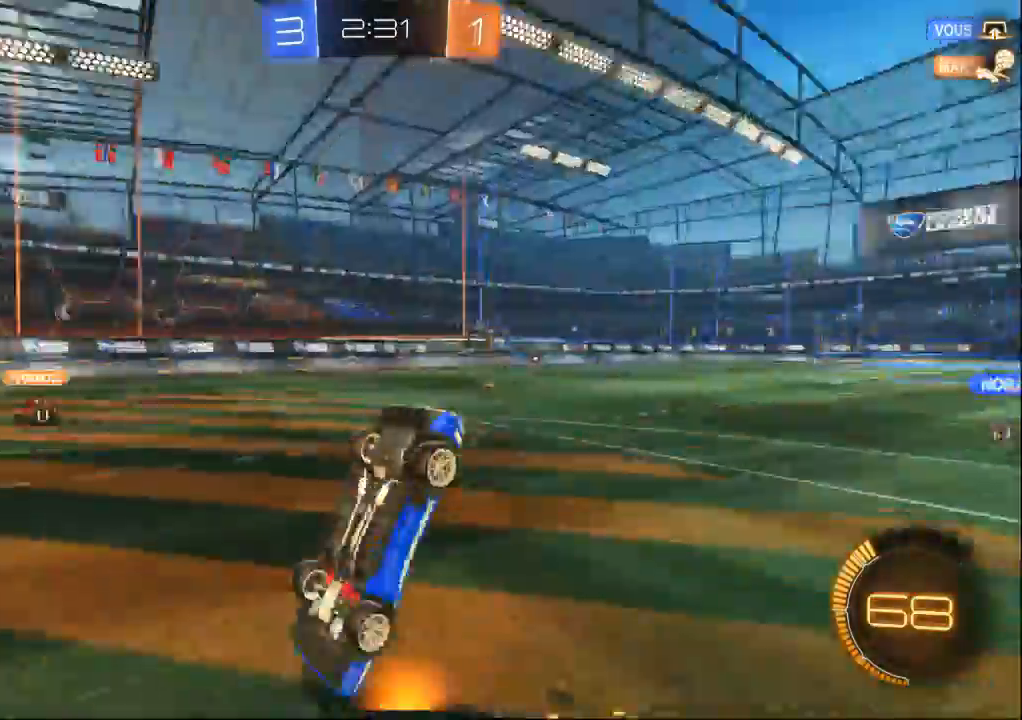
{"dt_ms": 500, "buttons": [], "left_stick": "center", "right_stick": "center", "events": []}
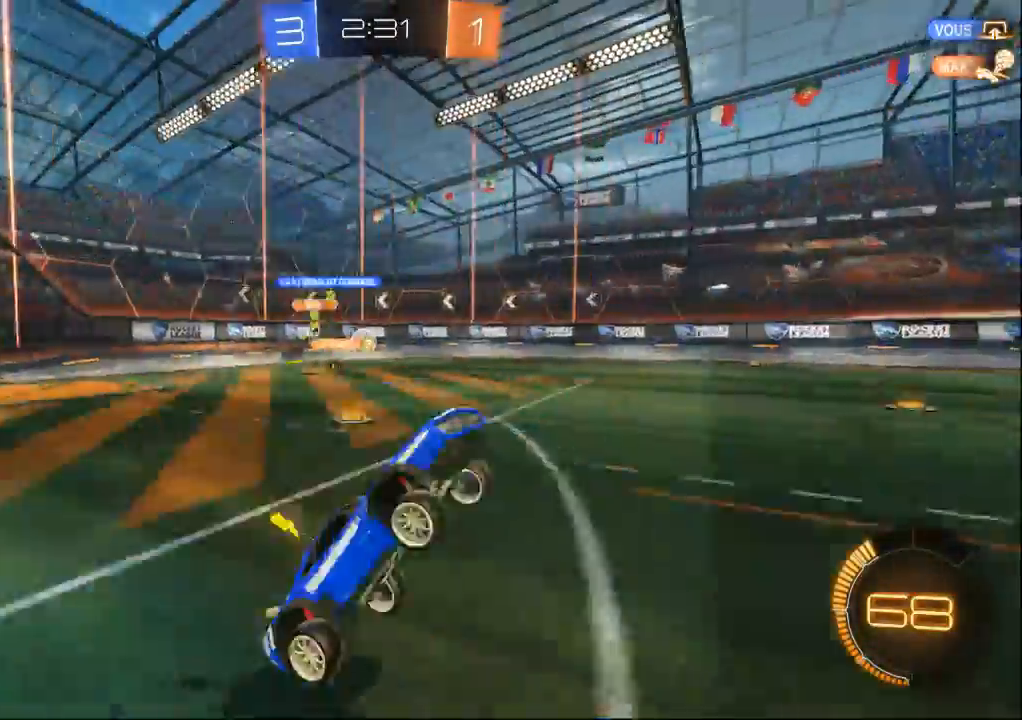
{"dt_ms": 500, "buttons": [], "left_stick": "left", "right_stick": "center"}
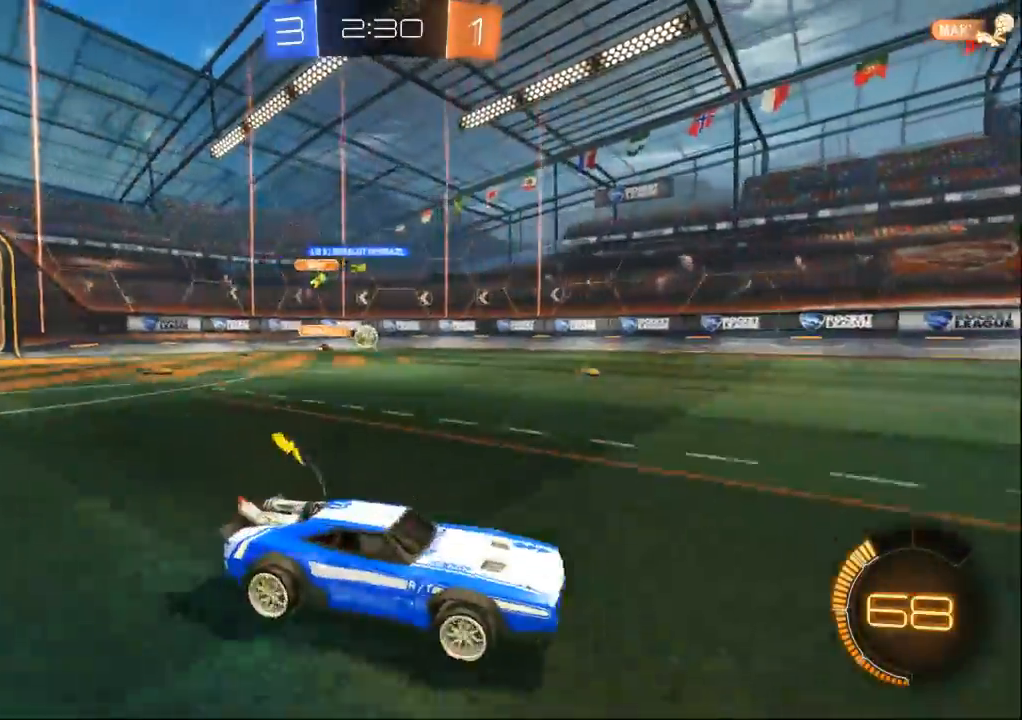
{"dt_ms": 500, "buttons": [], "left_stick": "left", "right_stick": "center"}
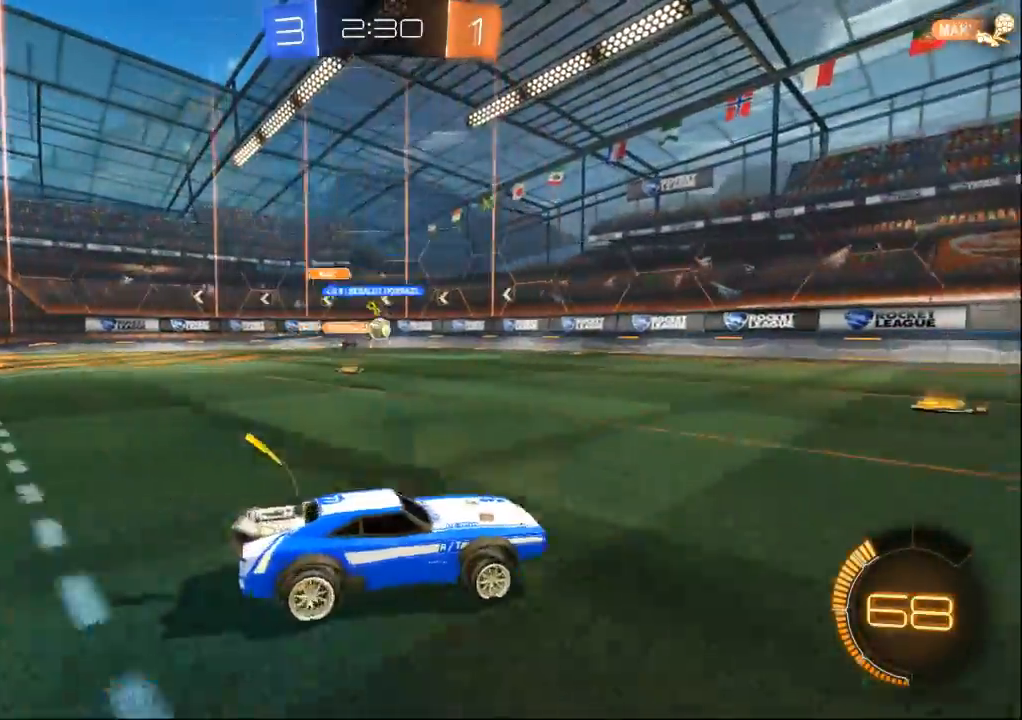
{"dt_ms": 500, "buttons": [], "left_stick": "right", "right_stick": "center", "events": [[233, "left_stick", "center"], [300, "left_stick", "right"]]}
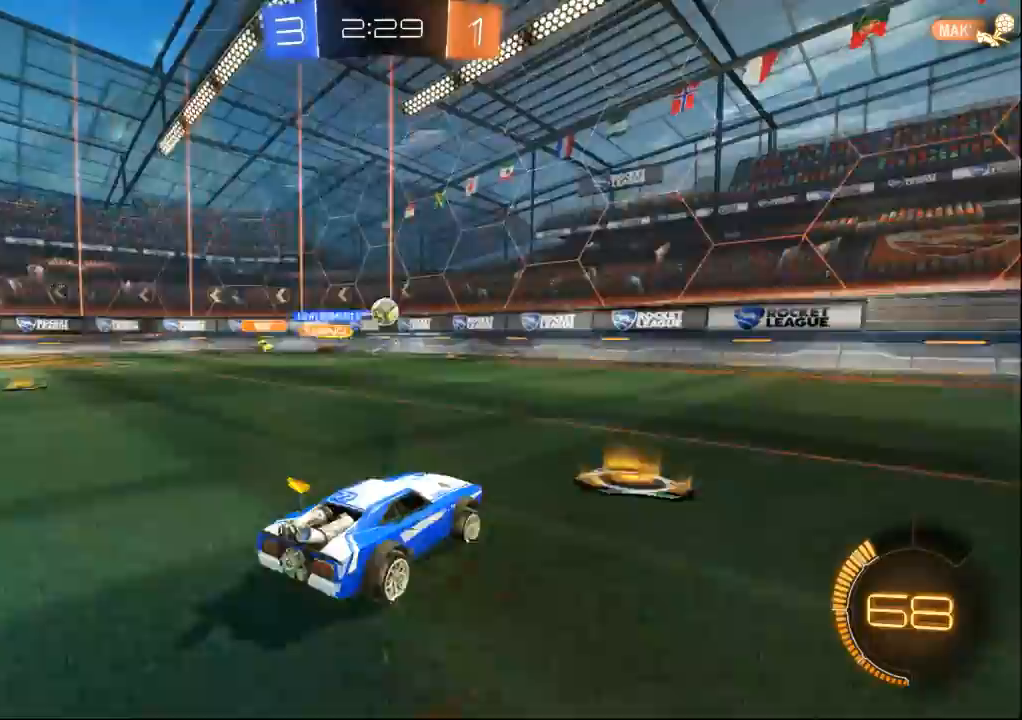
{"dt_ms": 1000, "buttons": [], "left_stick": "right", "right_stick": "center"}
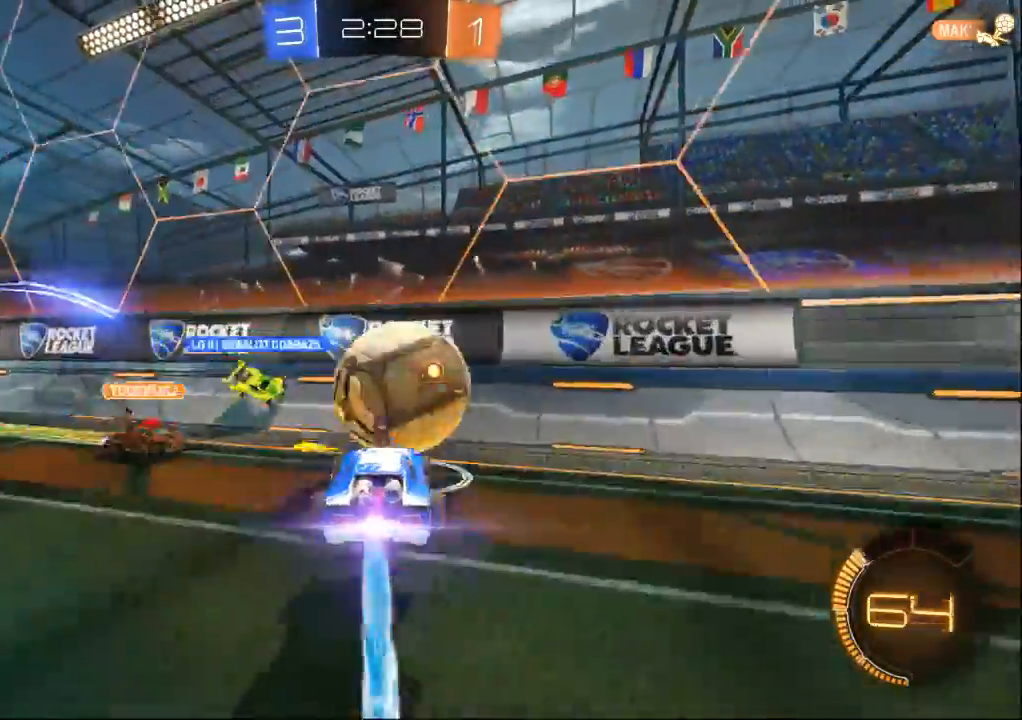
{"dt_ms": 500, "buttons": [], "left_stick": "center", "right_stick": "center"}
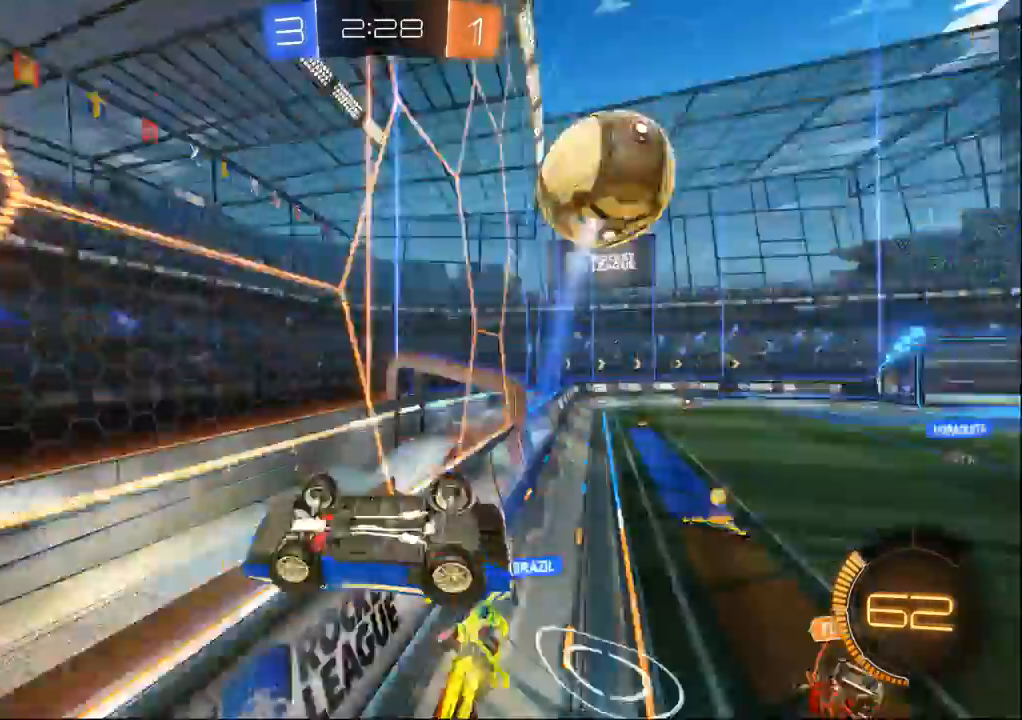
{"dt_ms": 500, "buttons": [], "left_stick": "right", "right_stick": "center", "events": [[33, "left_stick", "right"]]}
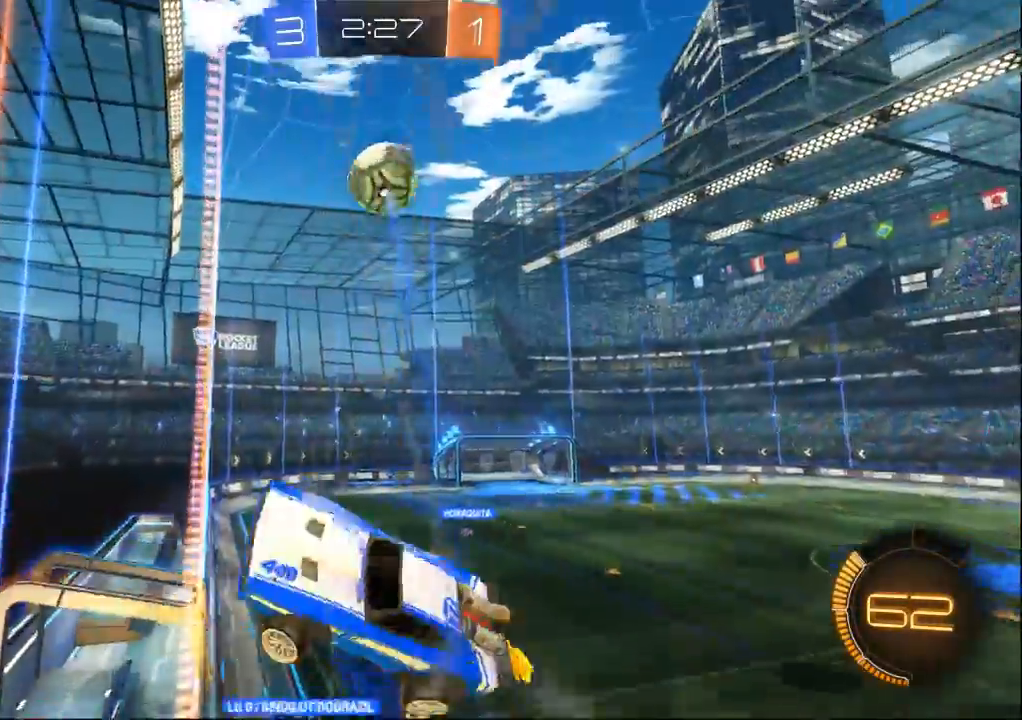
{"dt_ms": 500, "buttons": [], "left_stick": "up-right", "right_stick": "center", "events": [[33, "left_stick", "center"], [300, "left_stick", "up"], [467, "left_stick", "up-right"]]}